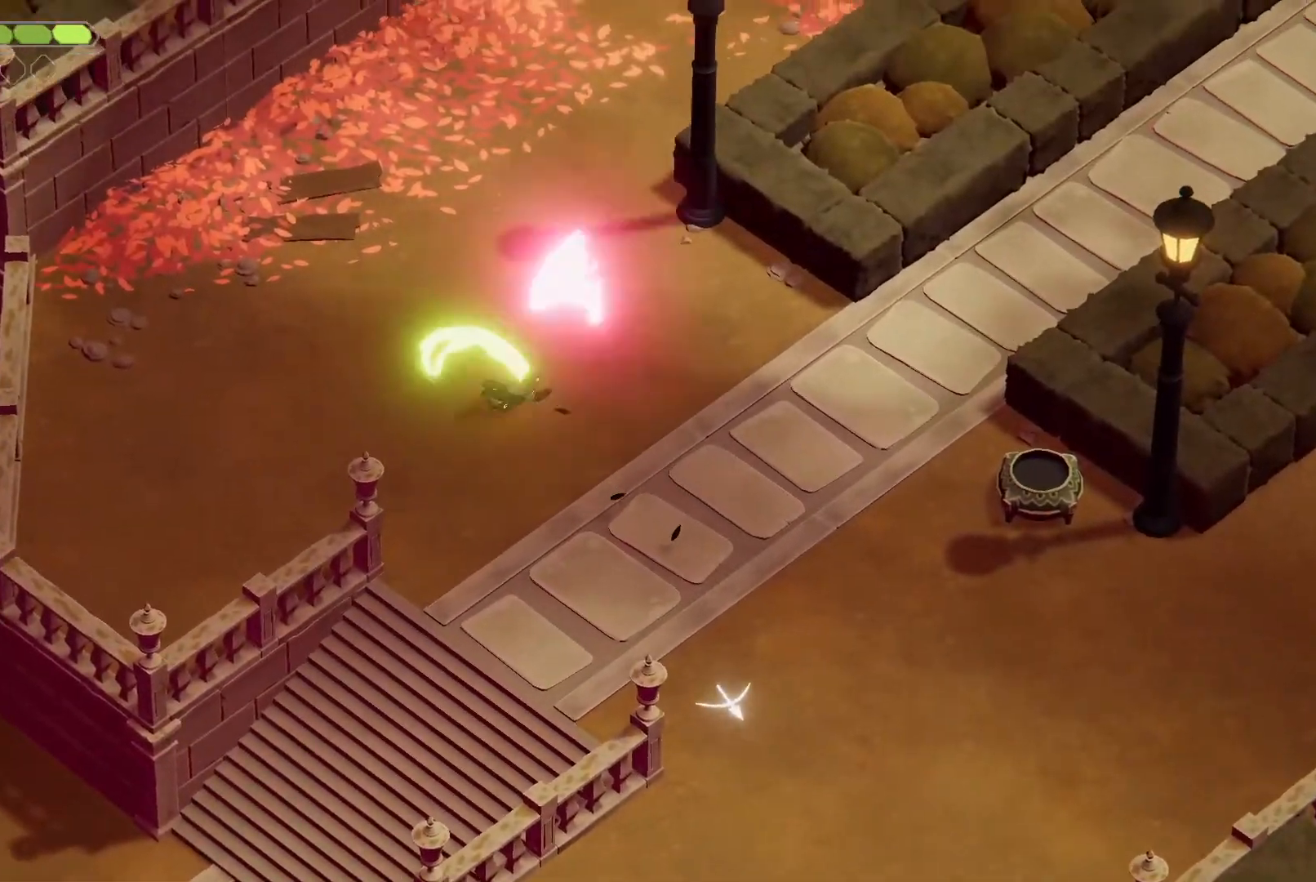
Gameplay with keyboard; each line is a JSON object with the keys held at the frame after it. "events" lists presses ("down") and releases ("up") of "a", "attack", "attack2", "d", "escape", "heavy", "heavy2", "magic", "roll", "s", "shift" and "w" between this image and that frame as [ms after this image, input, new state], when the widget could be followed in between. No other keys are recorded. Mouse input is not recorded. Key names are as the overlay labels them; some are game actions (e.g. jump) rather than physical keys.
{"keys": [], "events": [[200, "s", "up"], [267, "d", "up"]]}
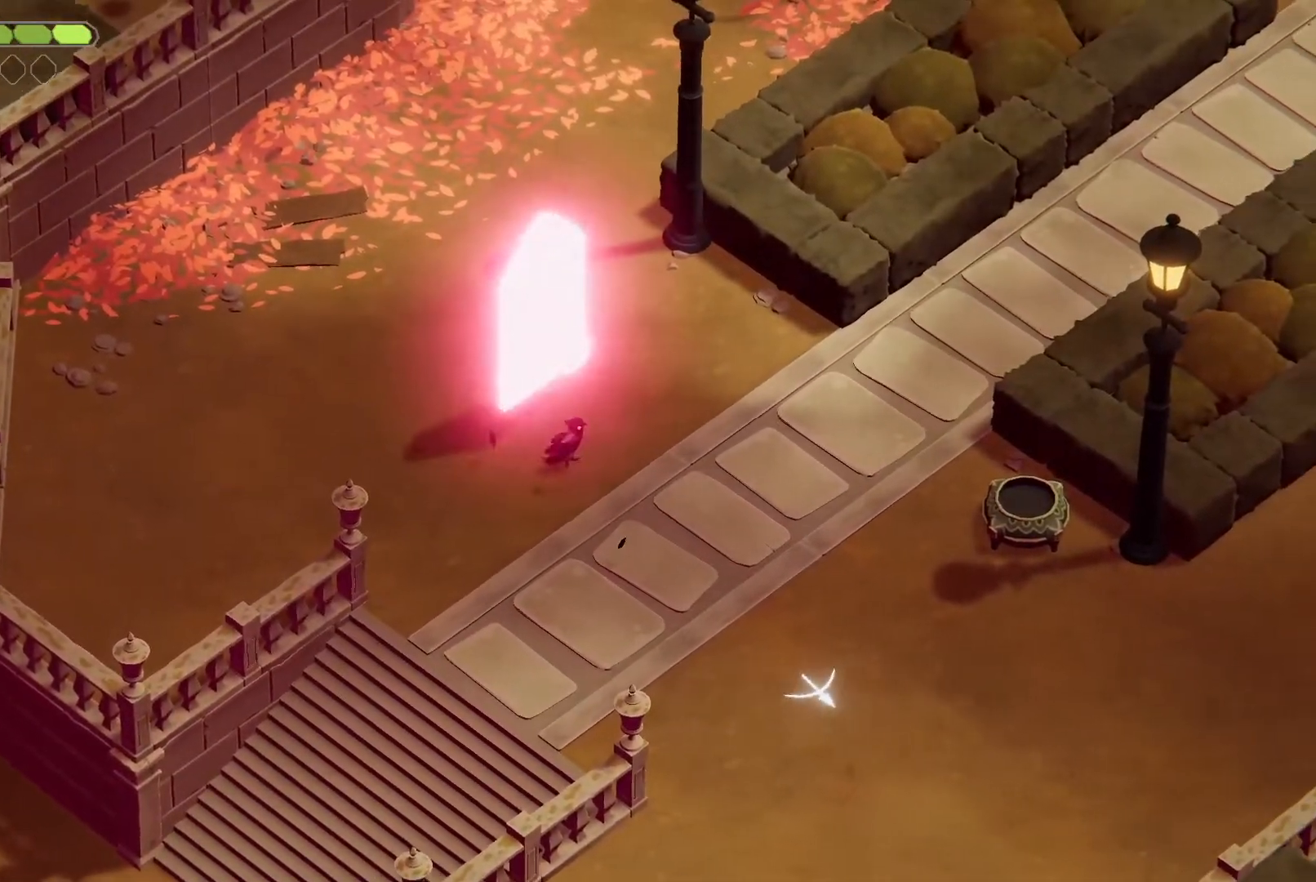
{"keys": ["heavy"], "events": [[300, "heavy", "down"]]}
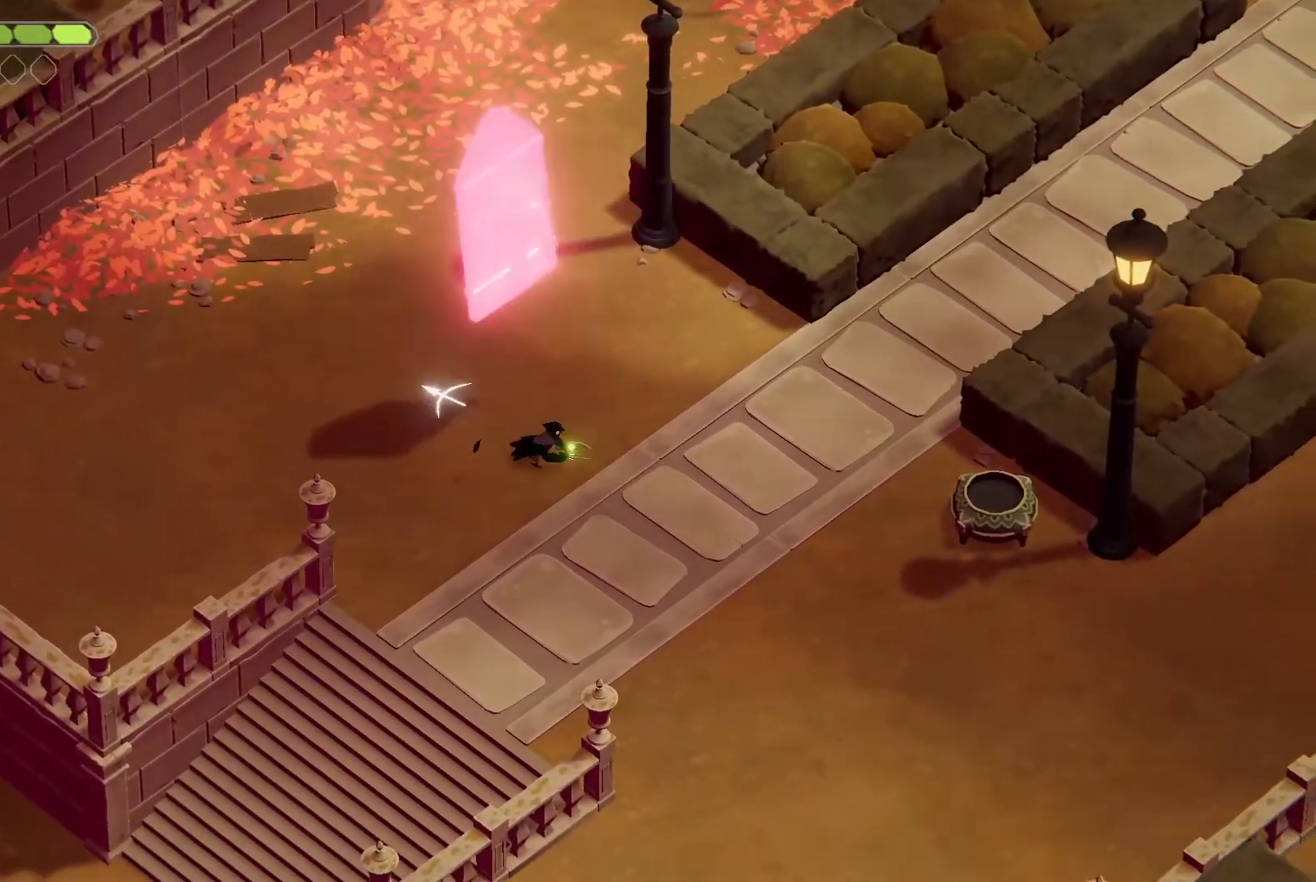
{"keys": [], "events": [[333, "heavy", "up"]]}
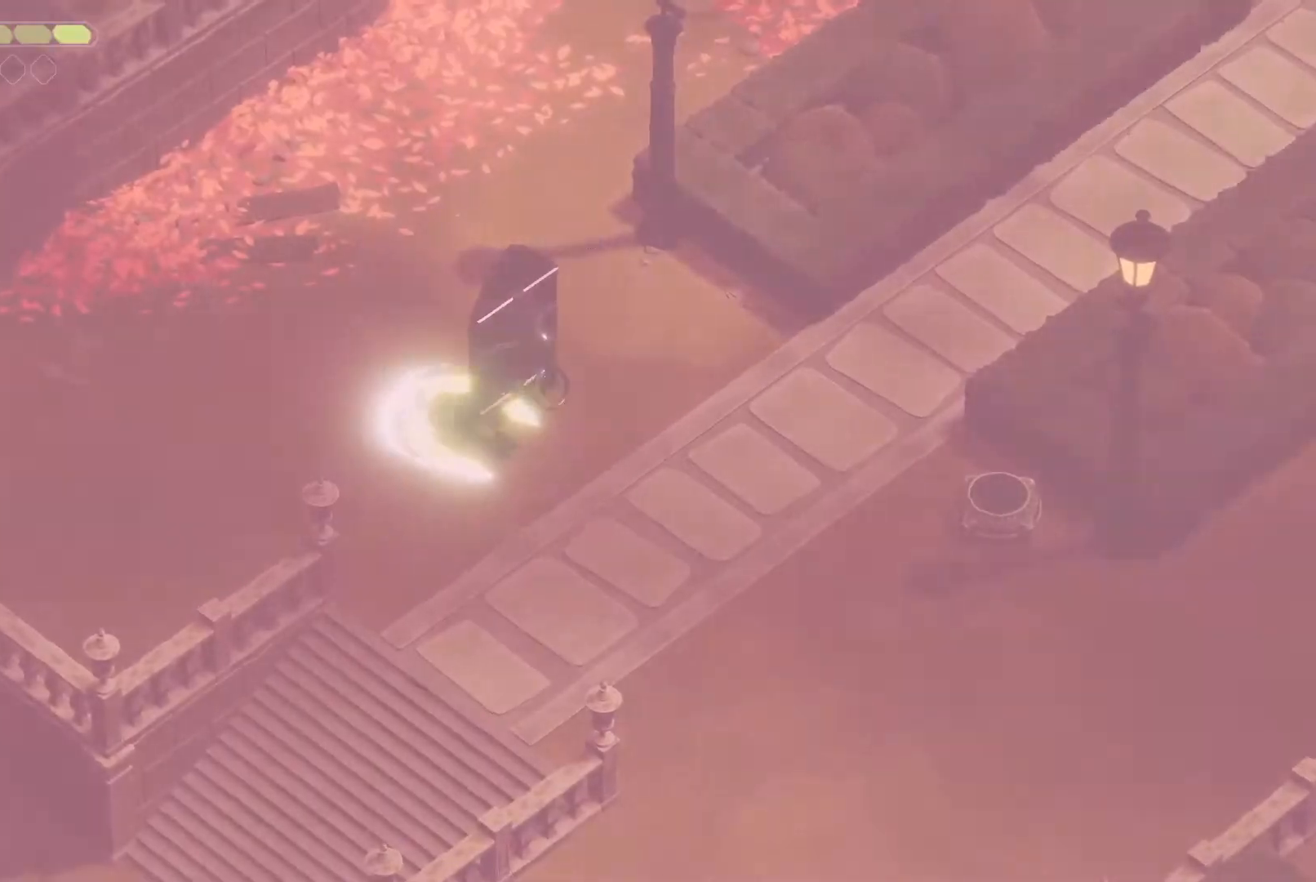
{"keys": [], "events": []}
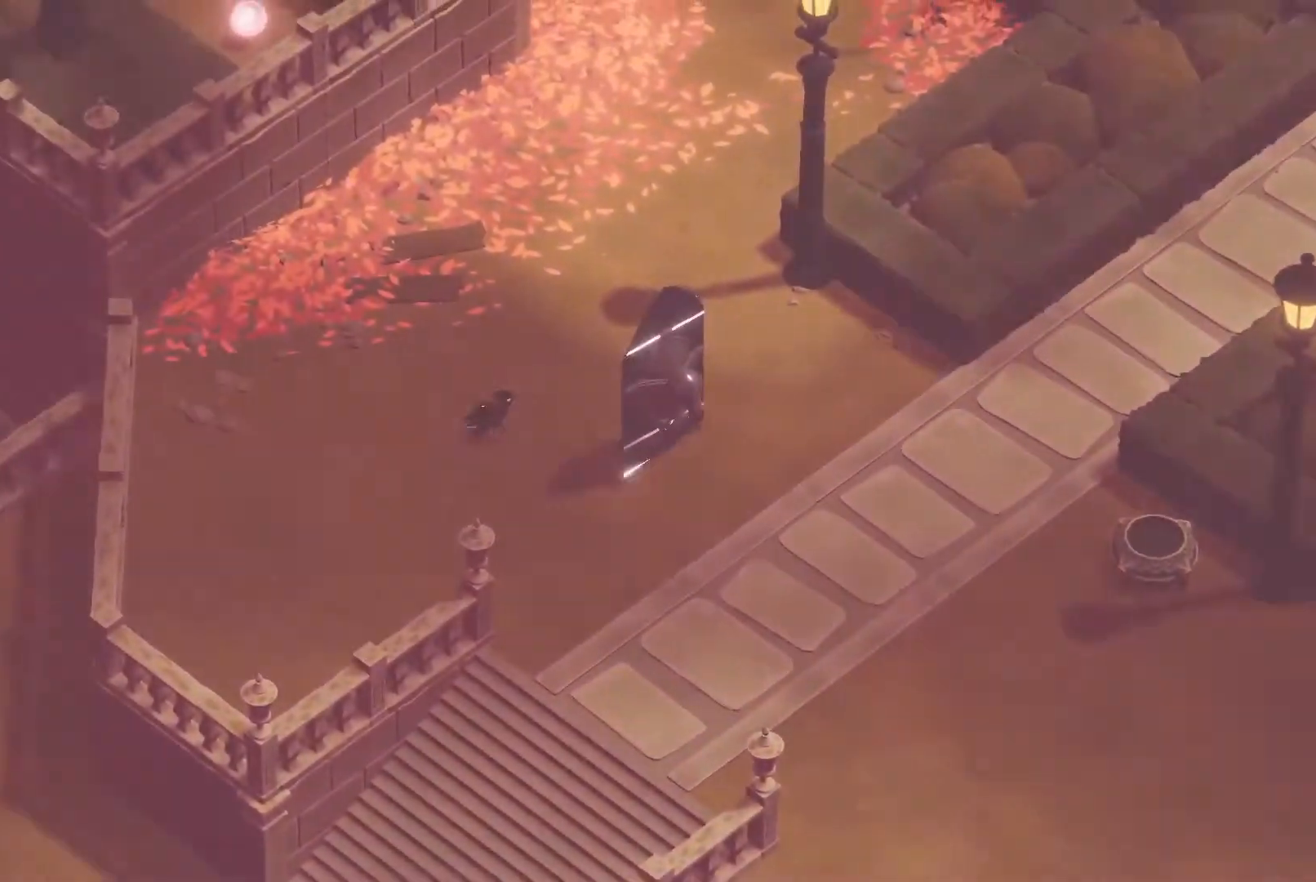
{"keys": [], "events": []}
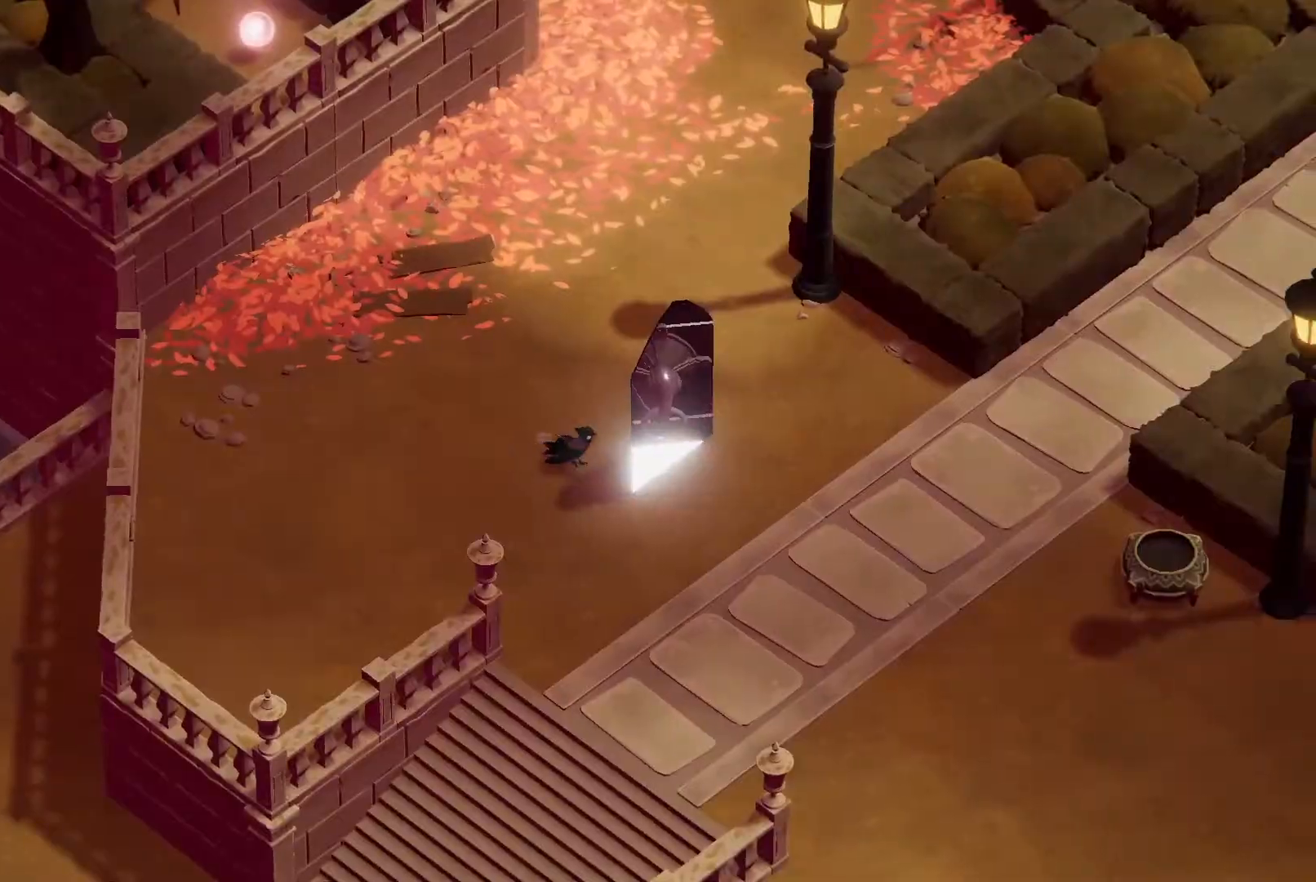
{"keys": [], "events": []}
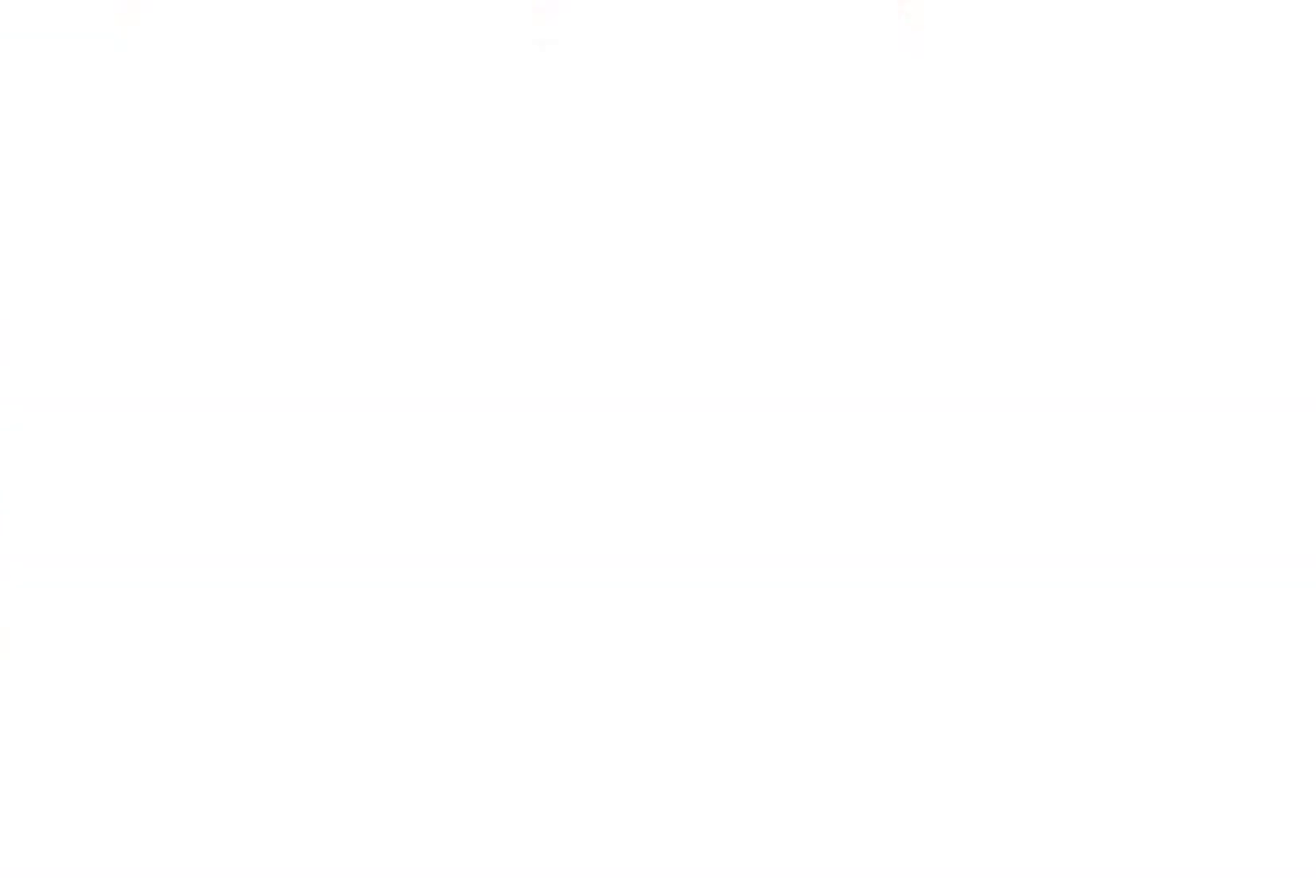
{"keys": ["d"], "events": [[400, "d", "down"]]}
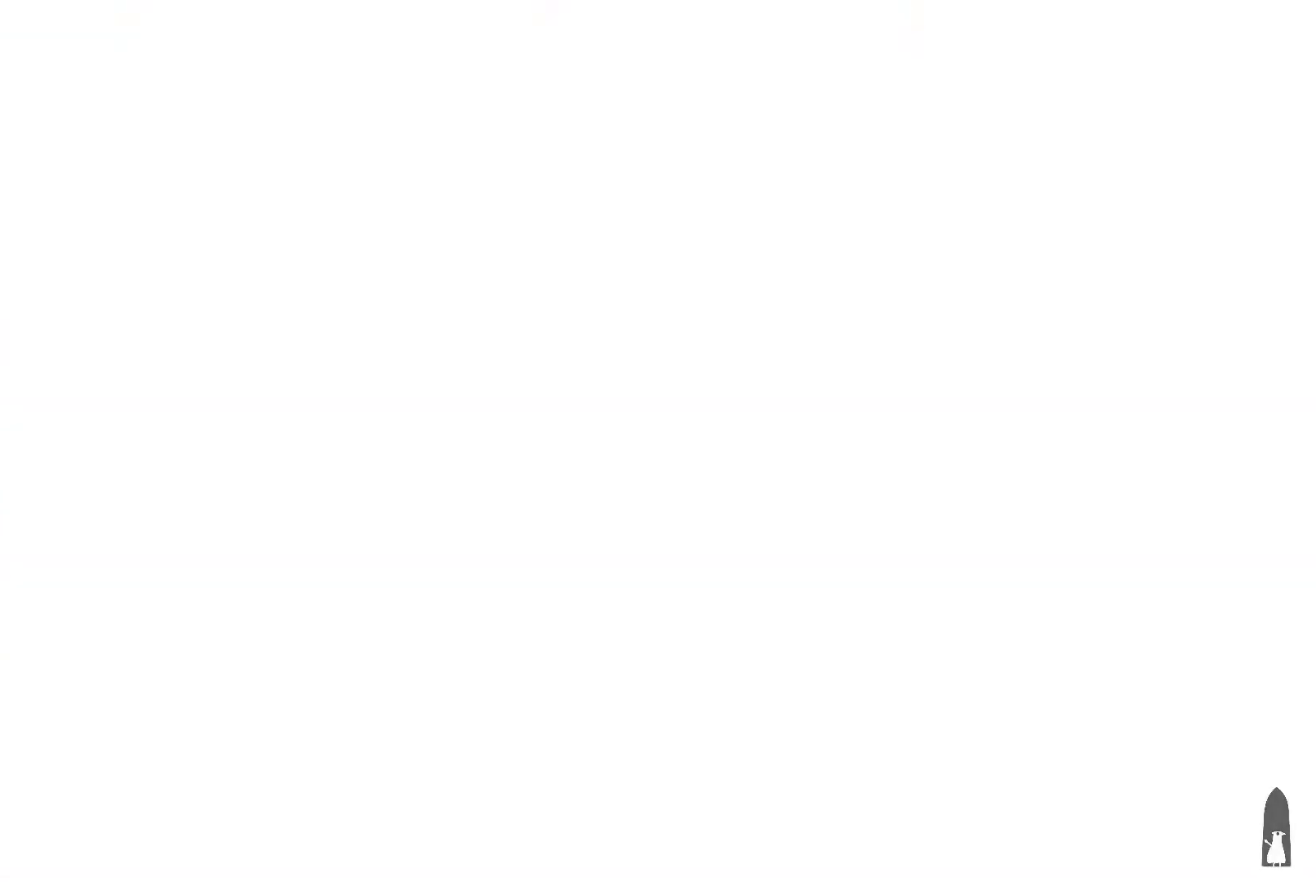
{"keys": ["d"], "events": [[333, "d", "up"], [500, "d", "down"]]}
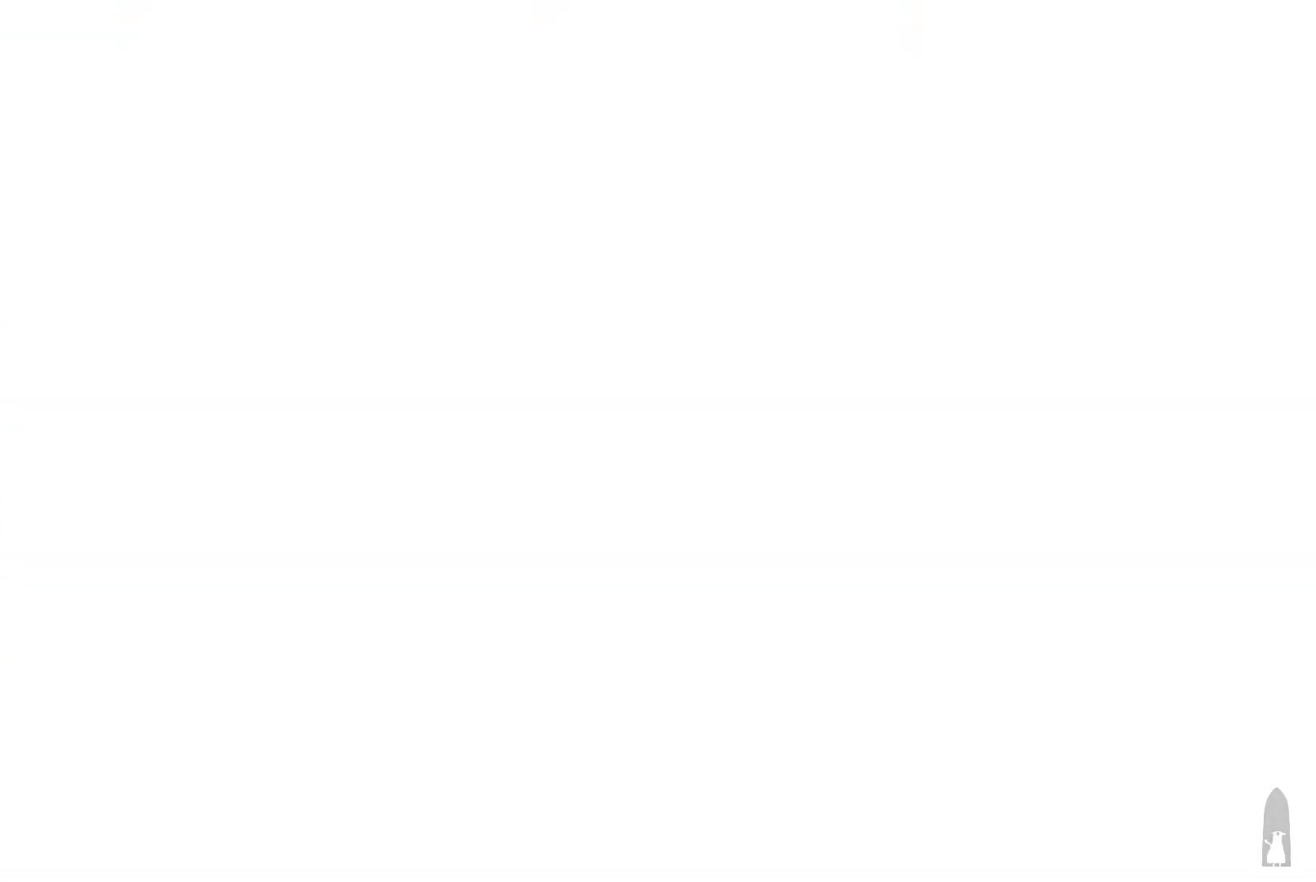
{"keys": ["d"], "events": []}
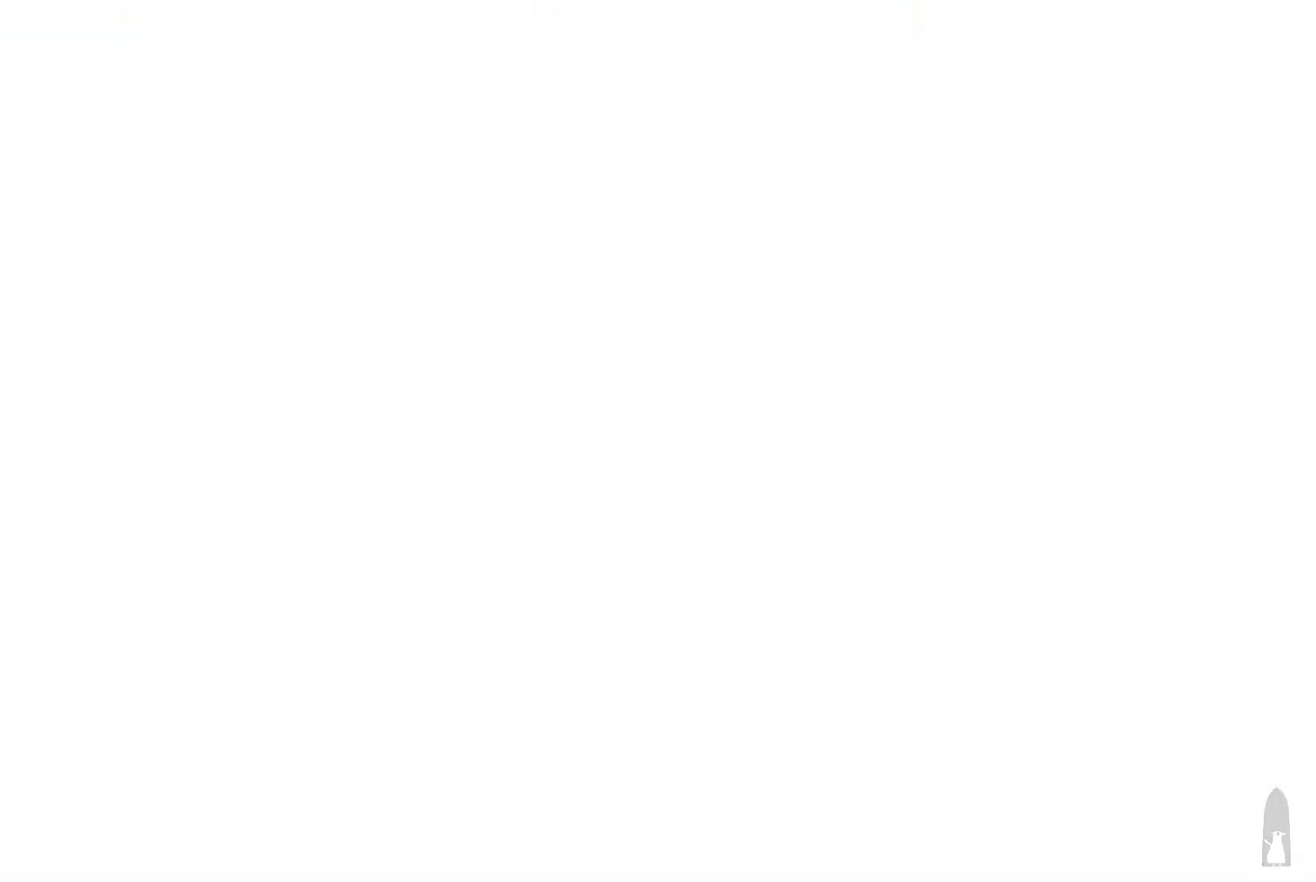
{"keys": ["d"], "events": []}
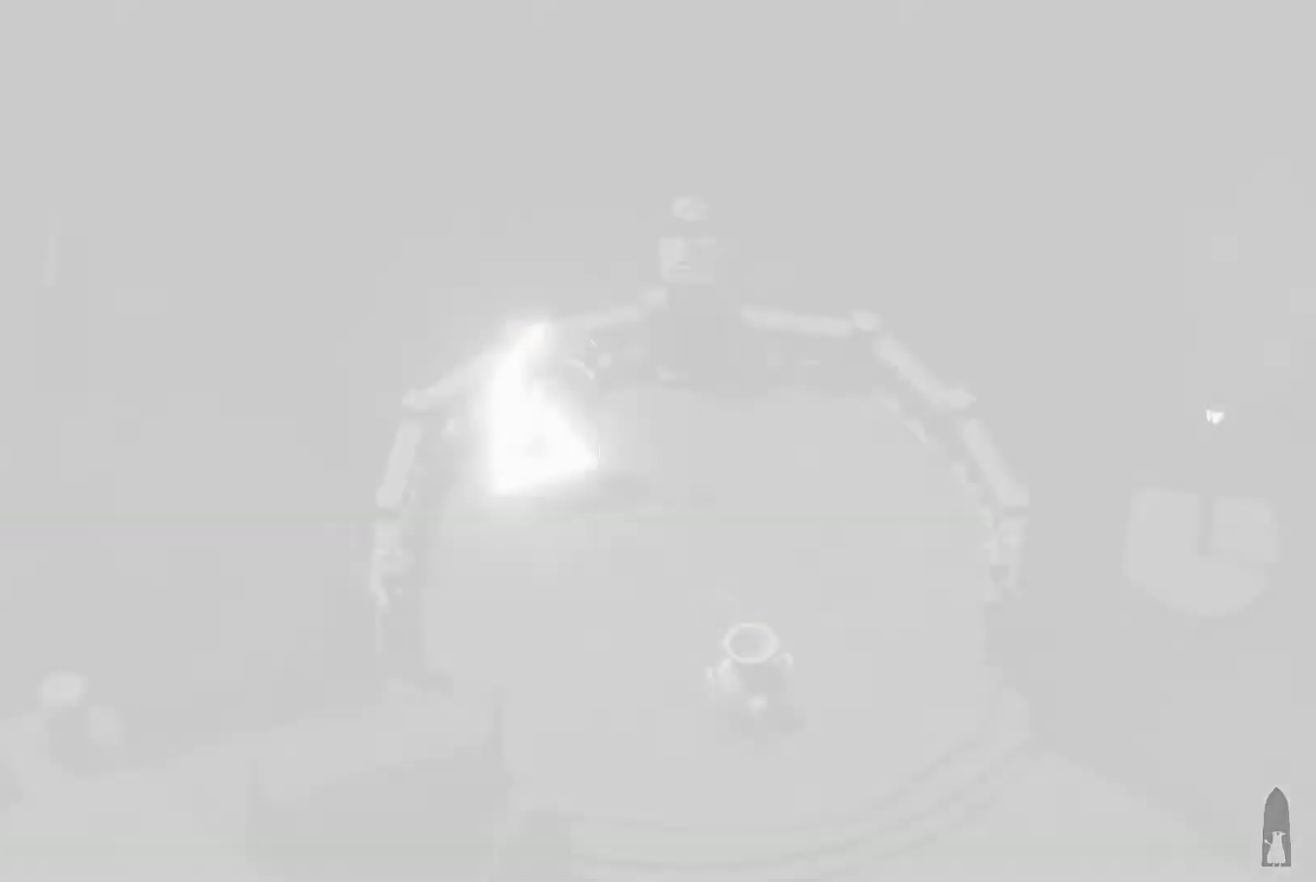
{"keys": ["d"], "events": [[133, "d", "up"], [367, "d", "down"]]}
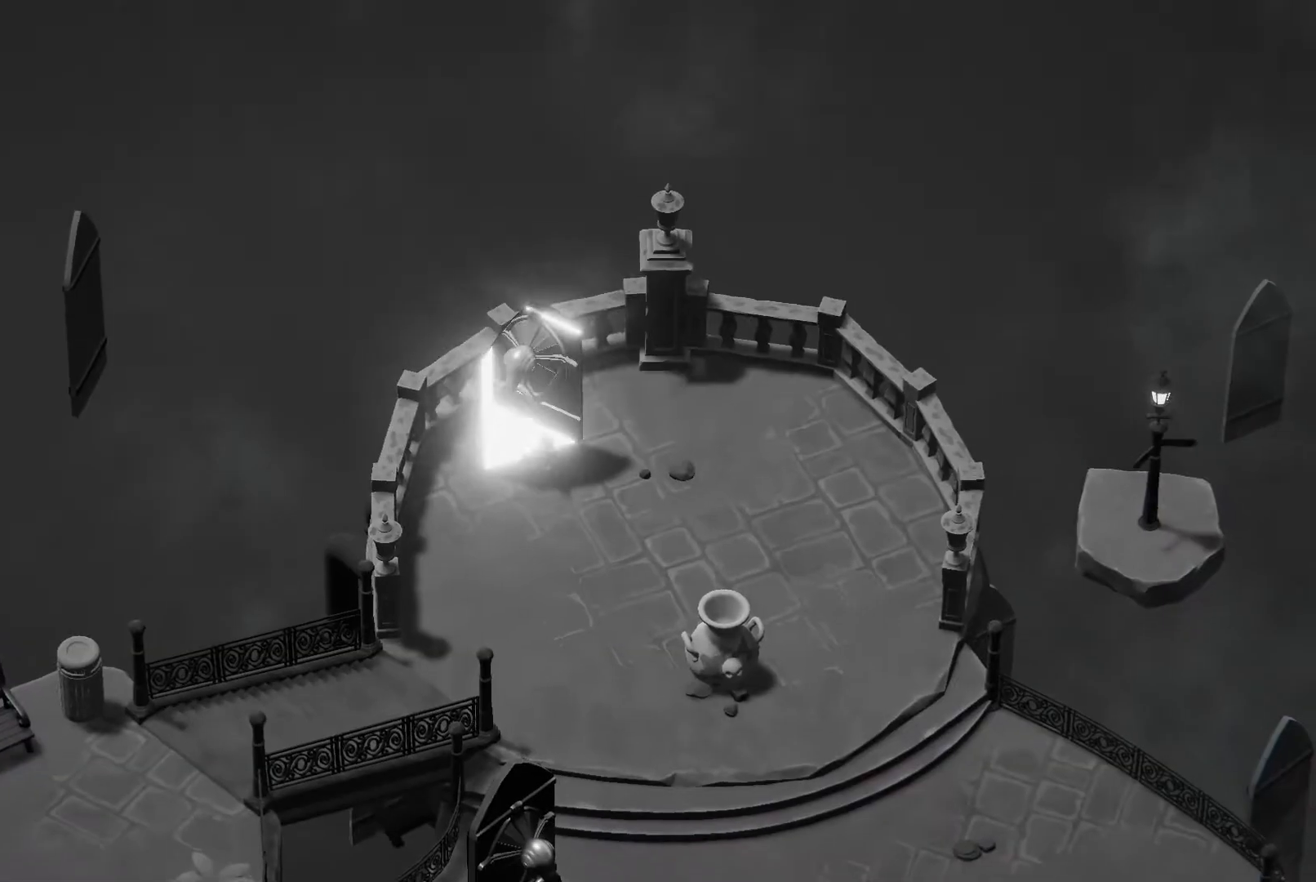
{"keys": ["d"], "events": []}
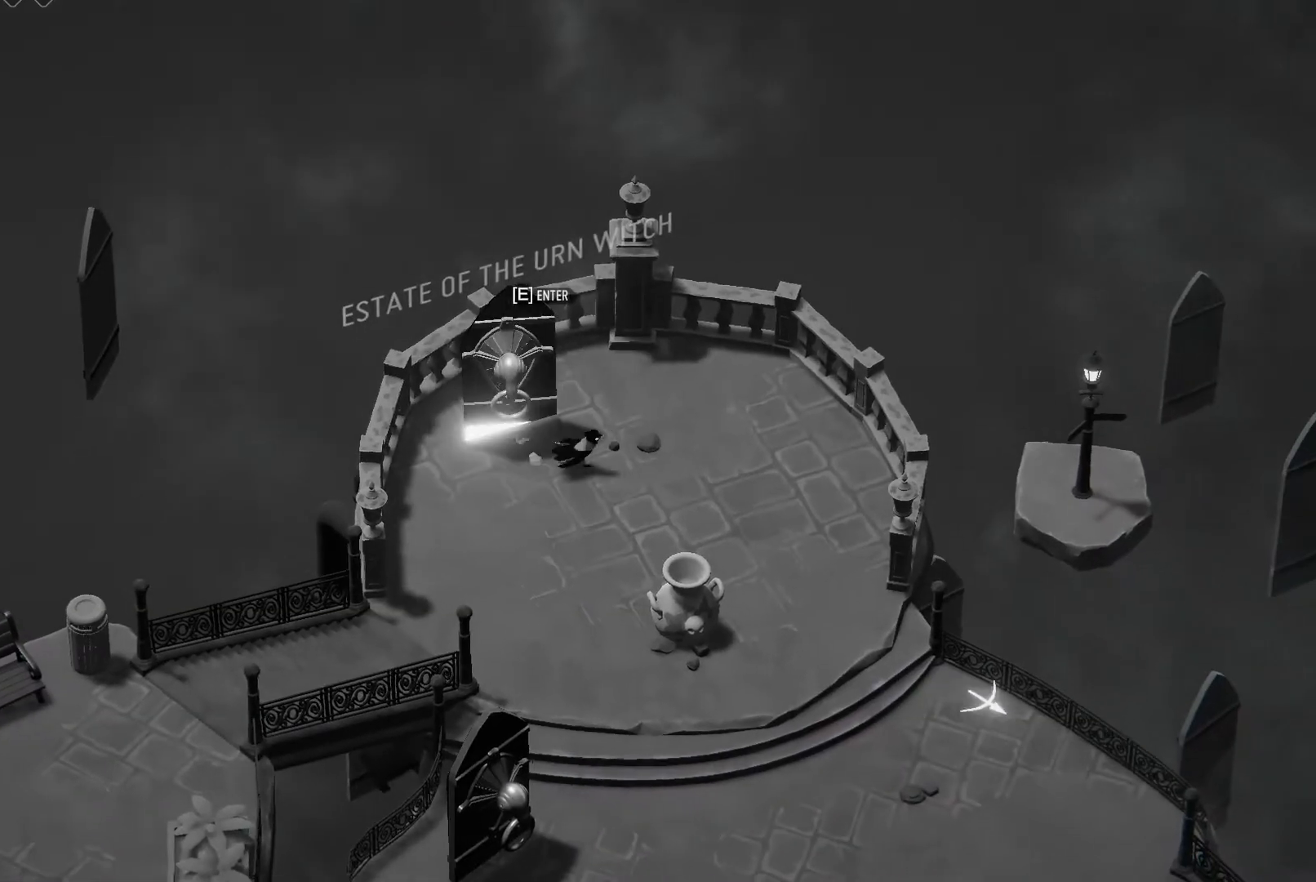
{"keys": ["d", "heavy", "roll"], "events": [[100, "s", "down"], [300, "roll", "down"], [500, "heavy", "down"], [500, "s", "up"]]}
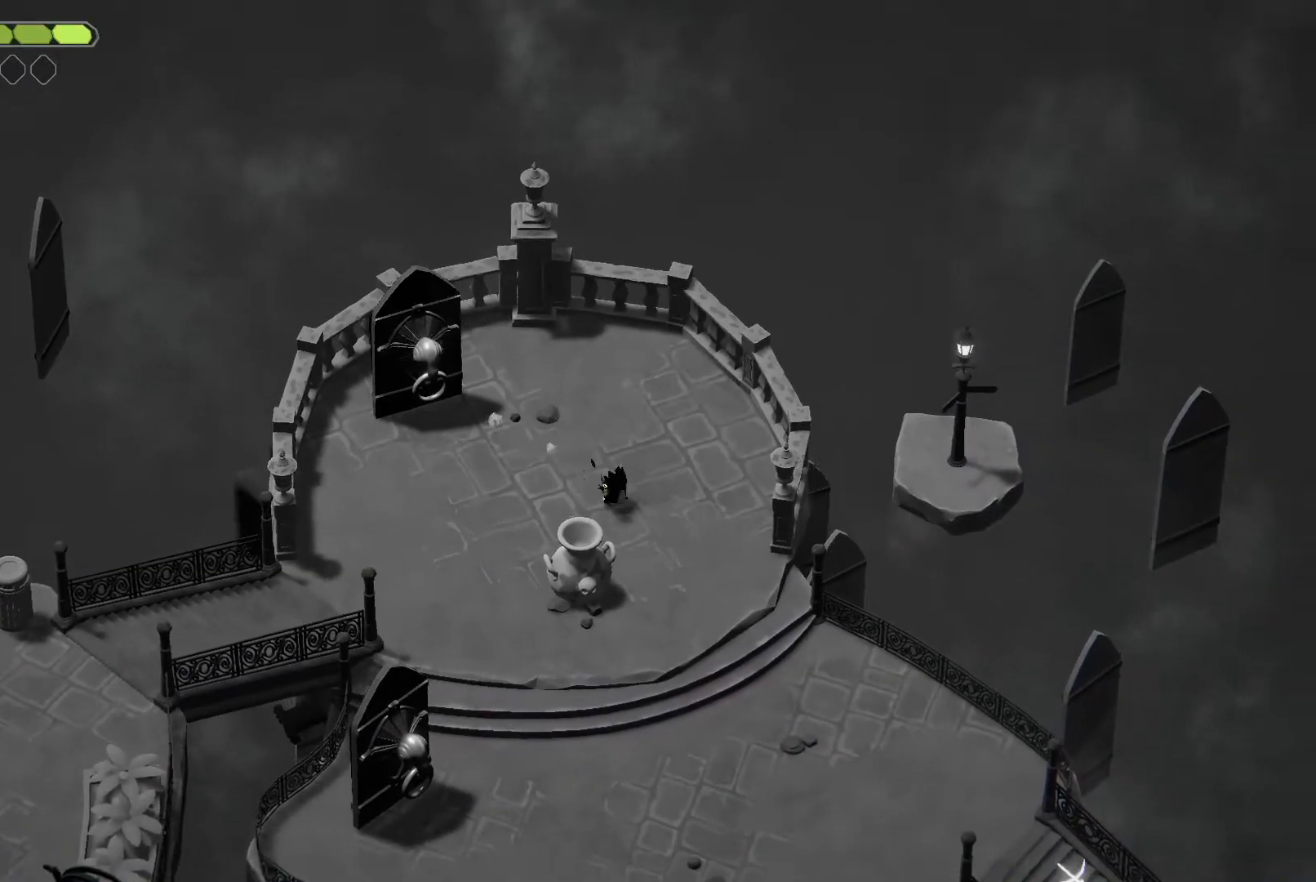
{"keys": ["escape", "roll"], "events": [[33, "d", "up"], [33, "roll", "up"], [133, "heavy", "up"], [400, "escape", "down"], [467, "roll", "down"]]}
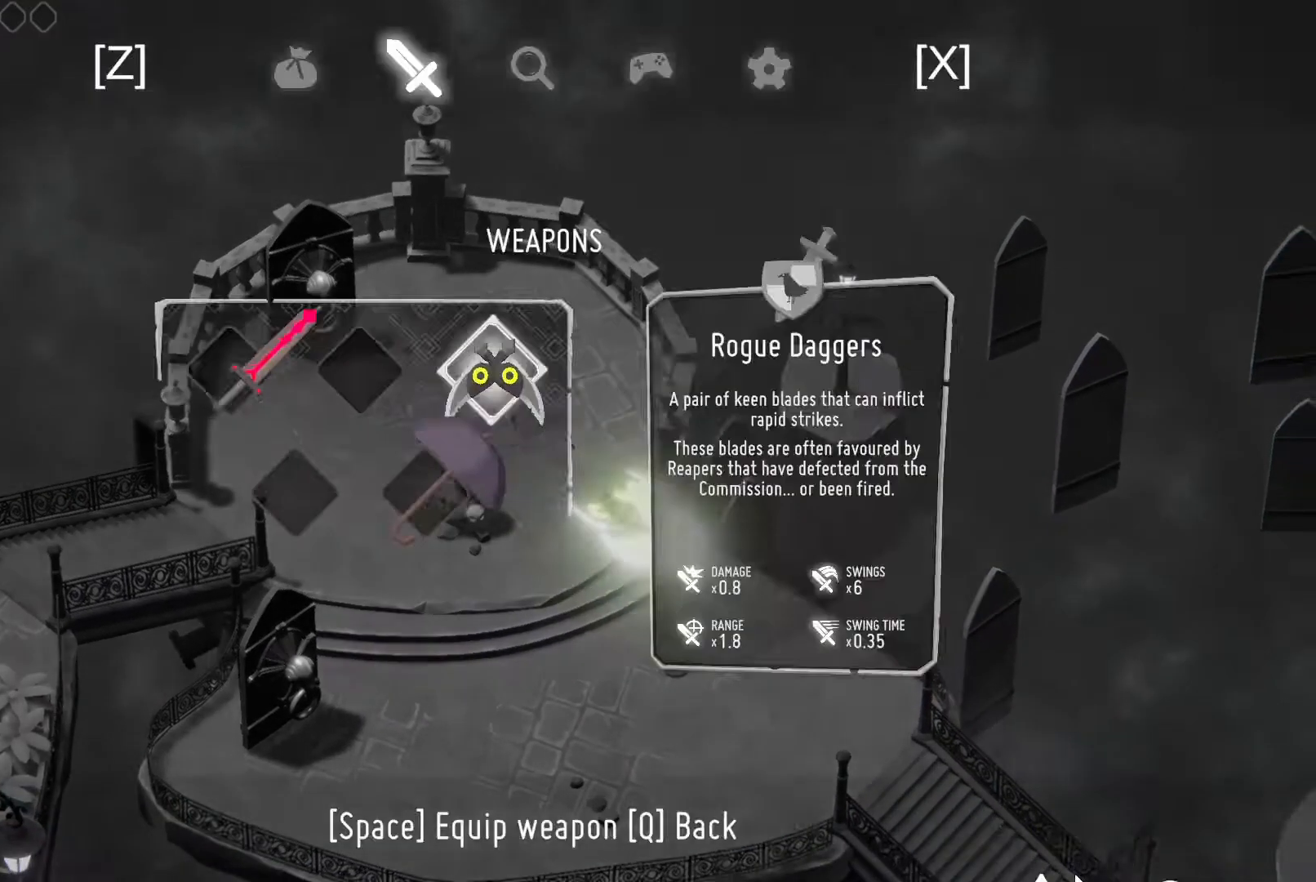
{"keys": [], "events": [[33, "escape", "up"], [33, "roll", "up"], [100, "escape", "down"], [133, "escape", "up"]]}
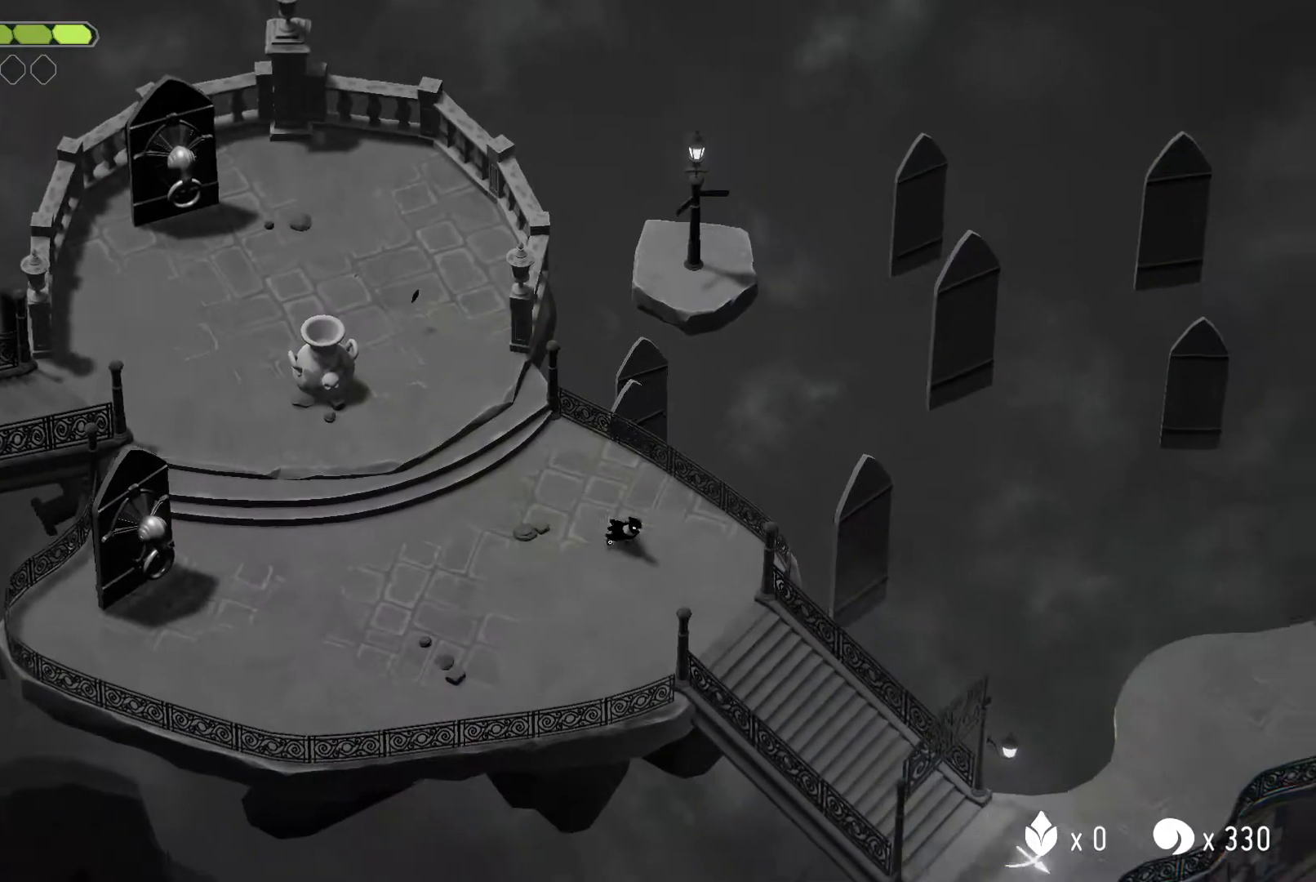
{"keys": [], "events": []}
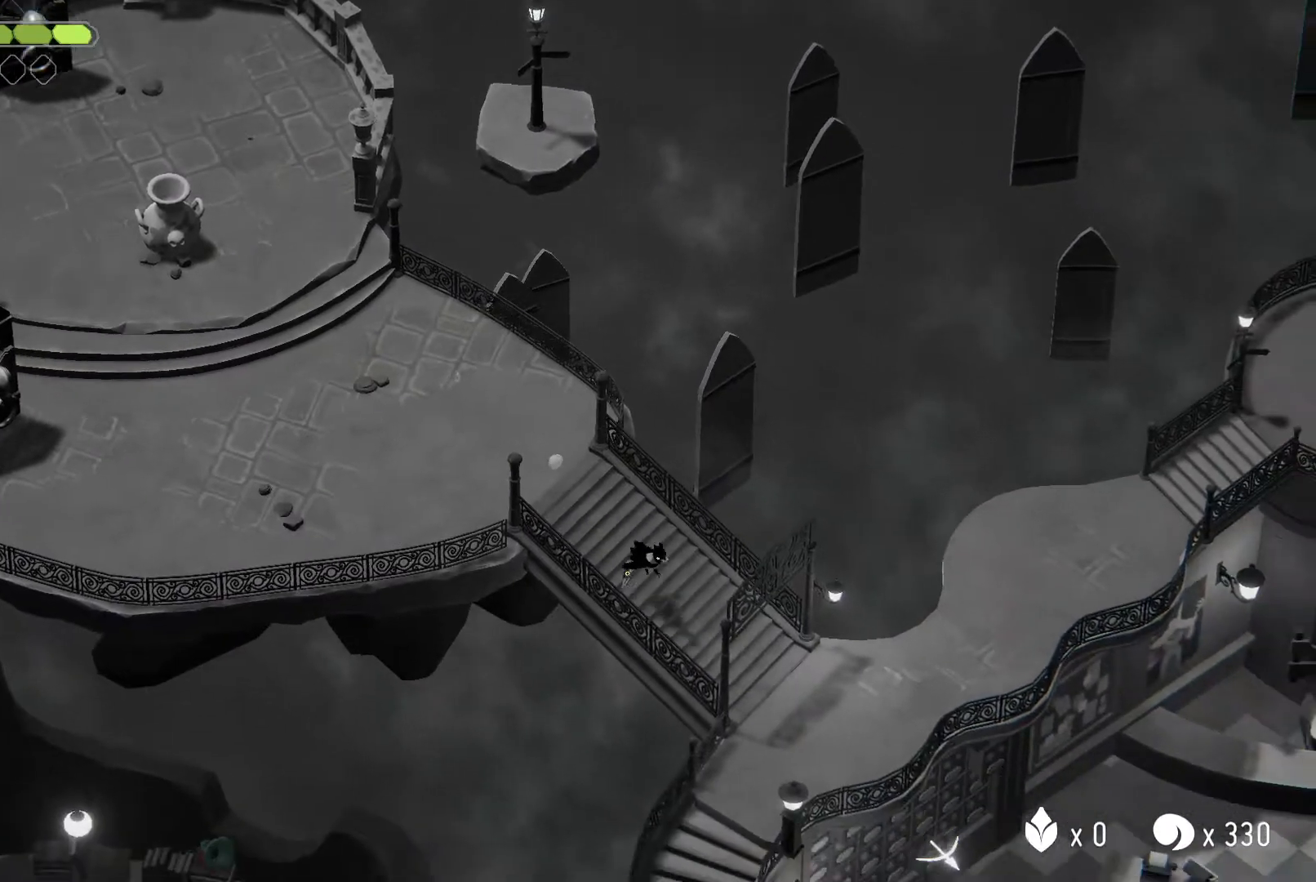
{"keys": ["d", "roll"], "events": [[400, "d", "down"], [467, "roll", "down"]]}
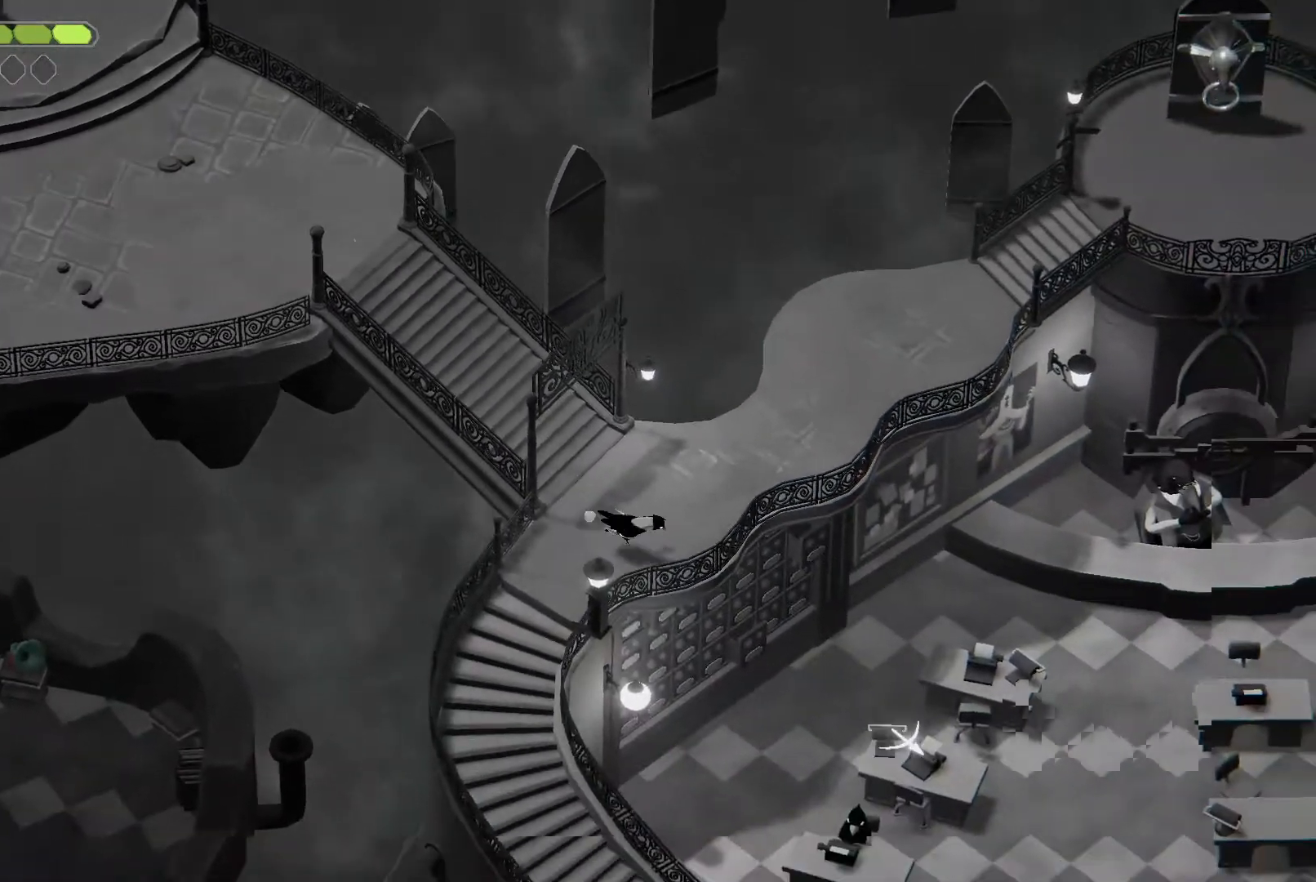
{"keys": ["d", "w"], "events": [[133, "roll", "up"], [200, "w", "down"]]}
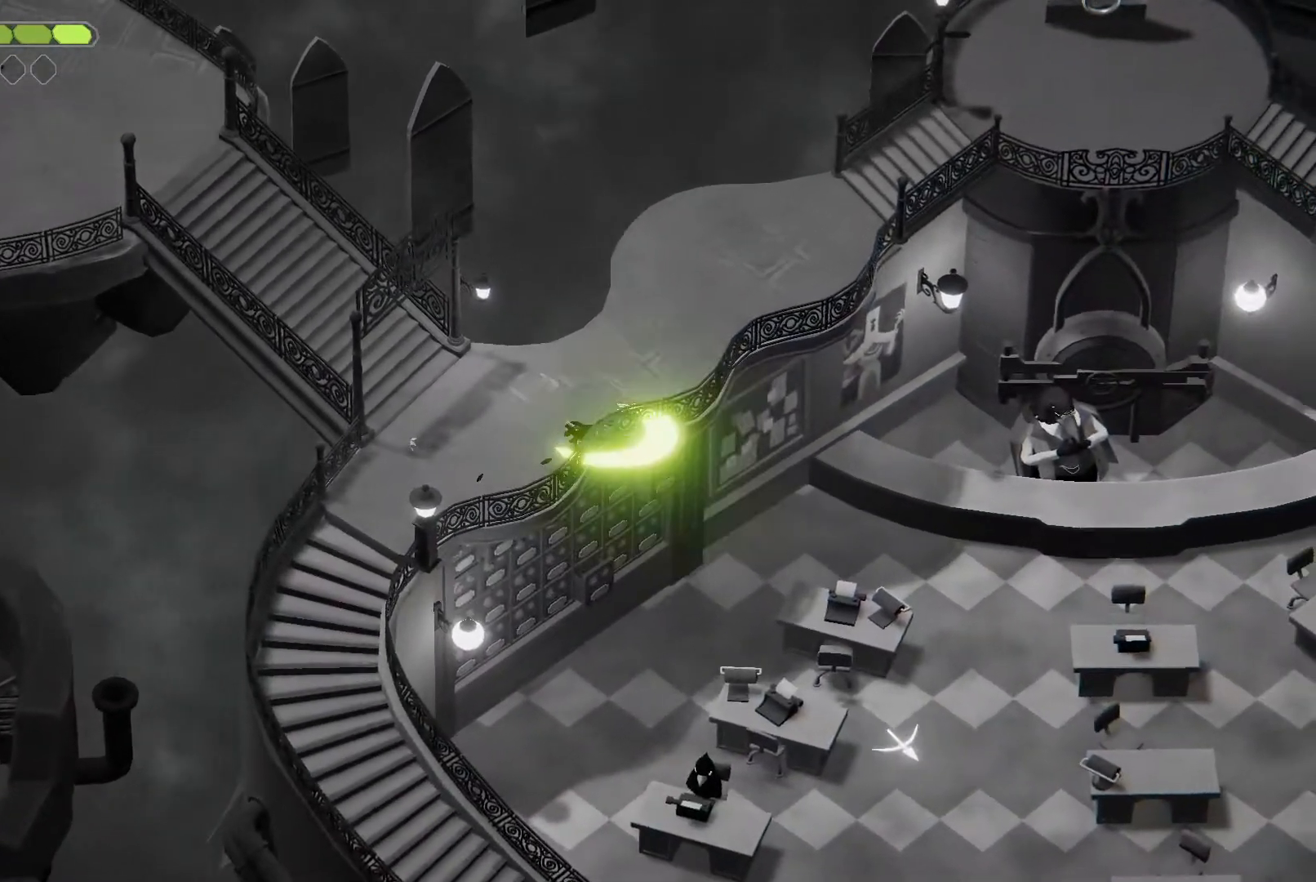
{"keys": ["d", "roll", "w"], "events": [[100, "roll", "down"], [200, "roll", "up"], [300, "roll", "down"], [400, "roll", "up"], [500, "roll", "down"]]}
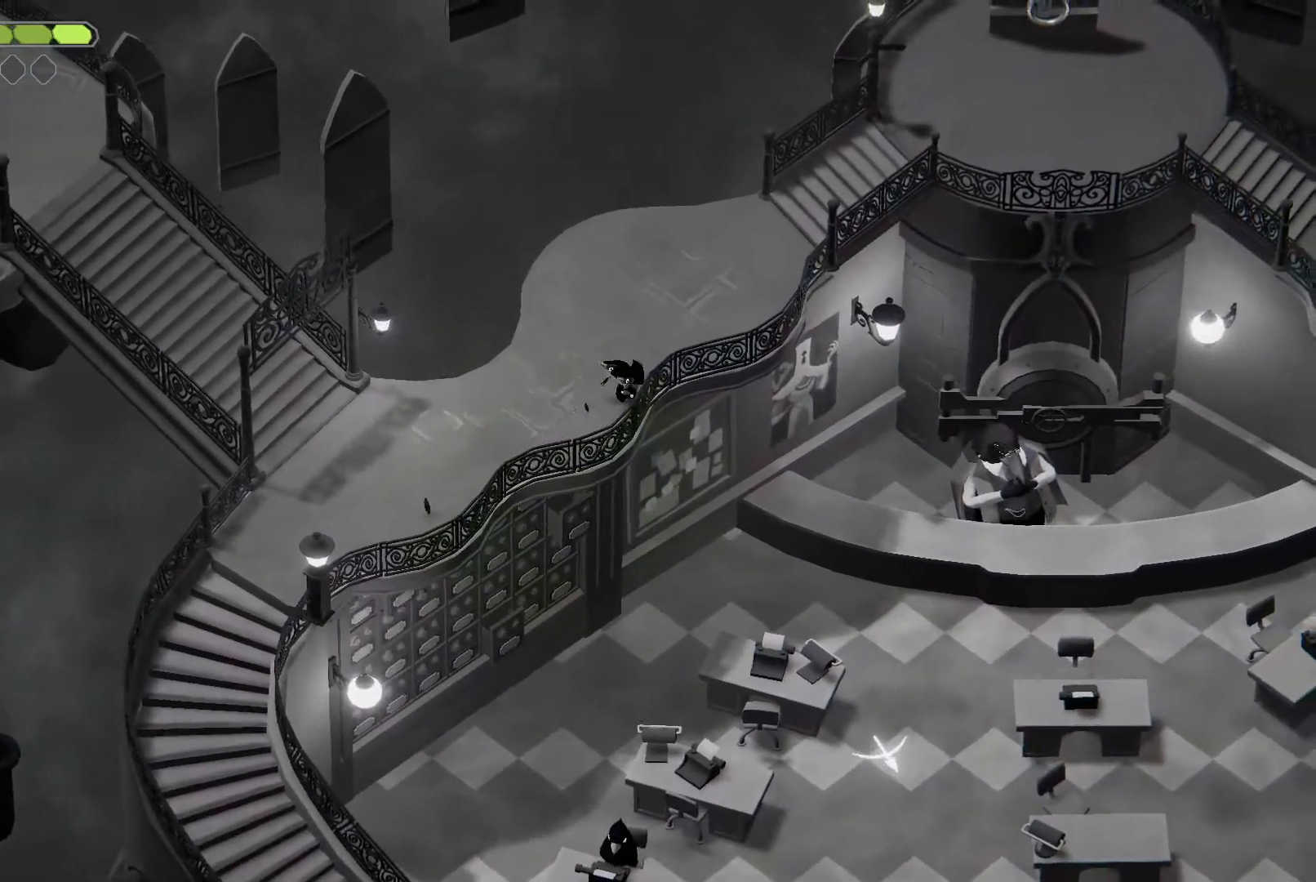
{"keys": ["d", "roll", "w"], "events": [[67, "roll", "up"], [133, "roll", "down"], [233, "roll", "up"], [267, "roll", "down"], [400, "roll", "up"], [500, "roll", "down"]]}
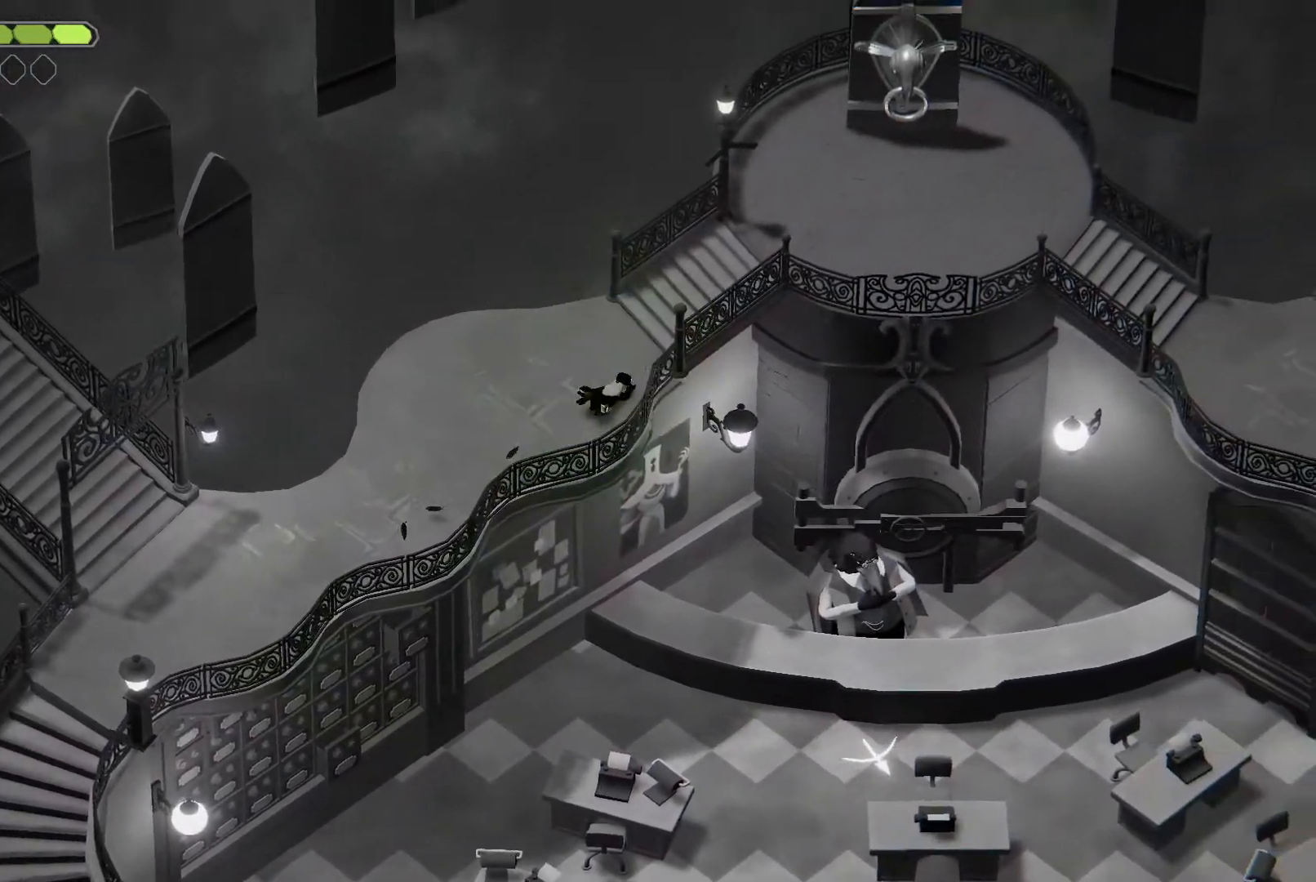
{"keys": ["d", "roll", "w"], "events": [[100, "roll", "up"], [133, "roll", "down"], [233, "roll", "up"], [333, "roll", "down"], [433, "roll", "up"], [467, "roll", "down"]]}
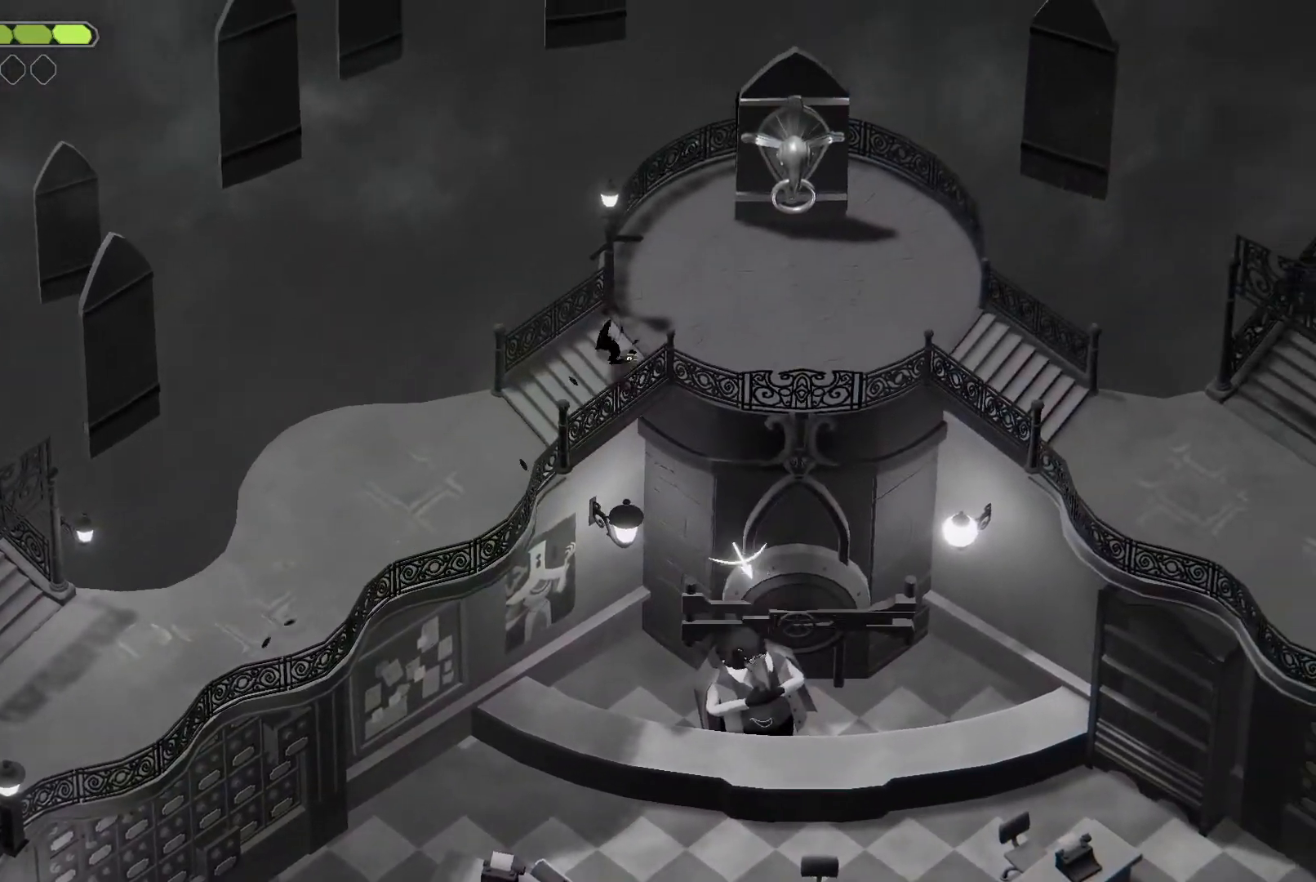
{"keys": ["d", "w"], "events": [[100, "roll", "up"]]}
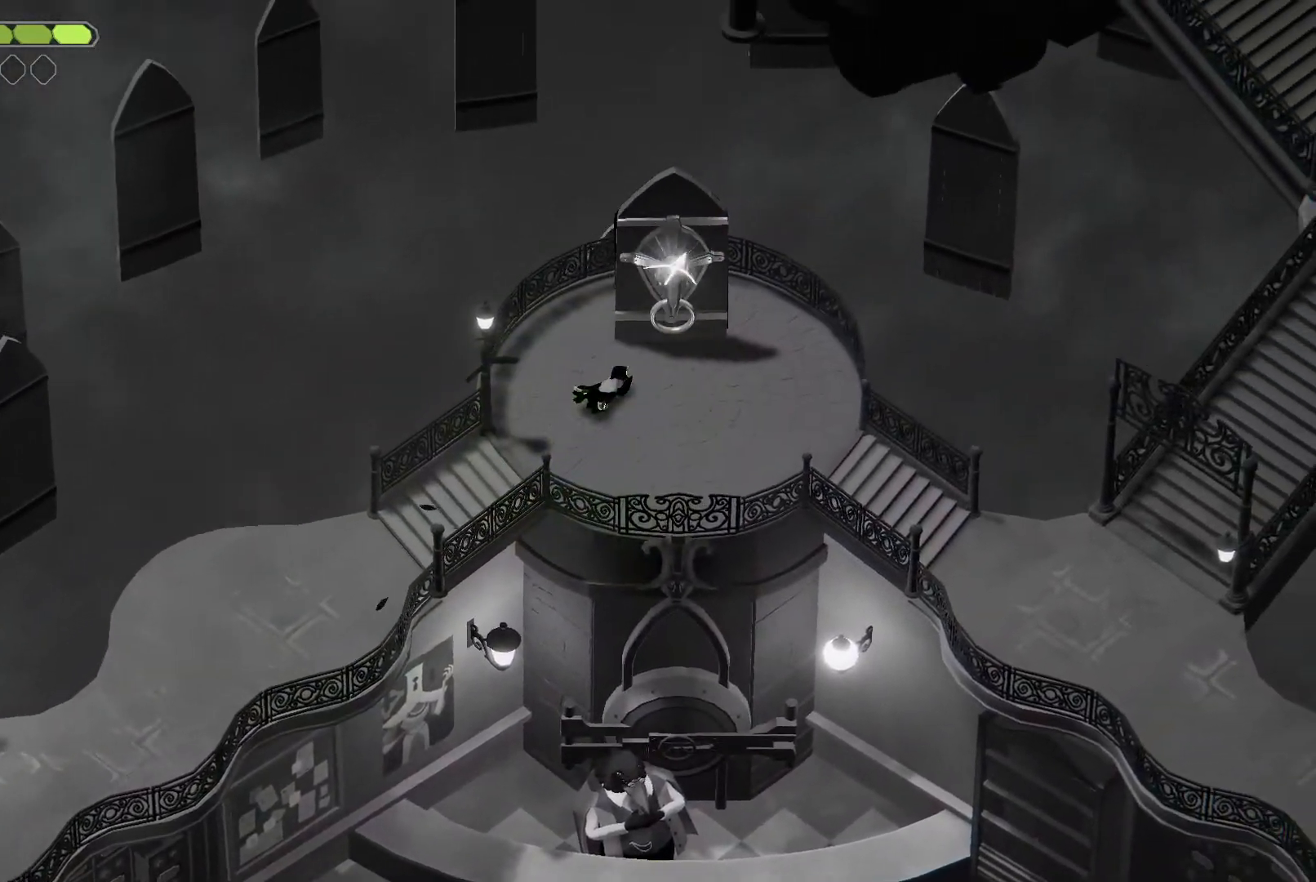
{"keys": [], "events": [[167, "d", "up"], [167, "heavy", "down"], [167, "w", "up"], [333, "heavy", "up"]]}
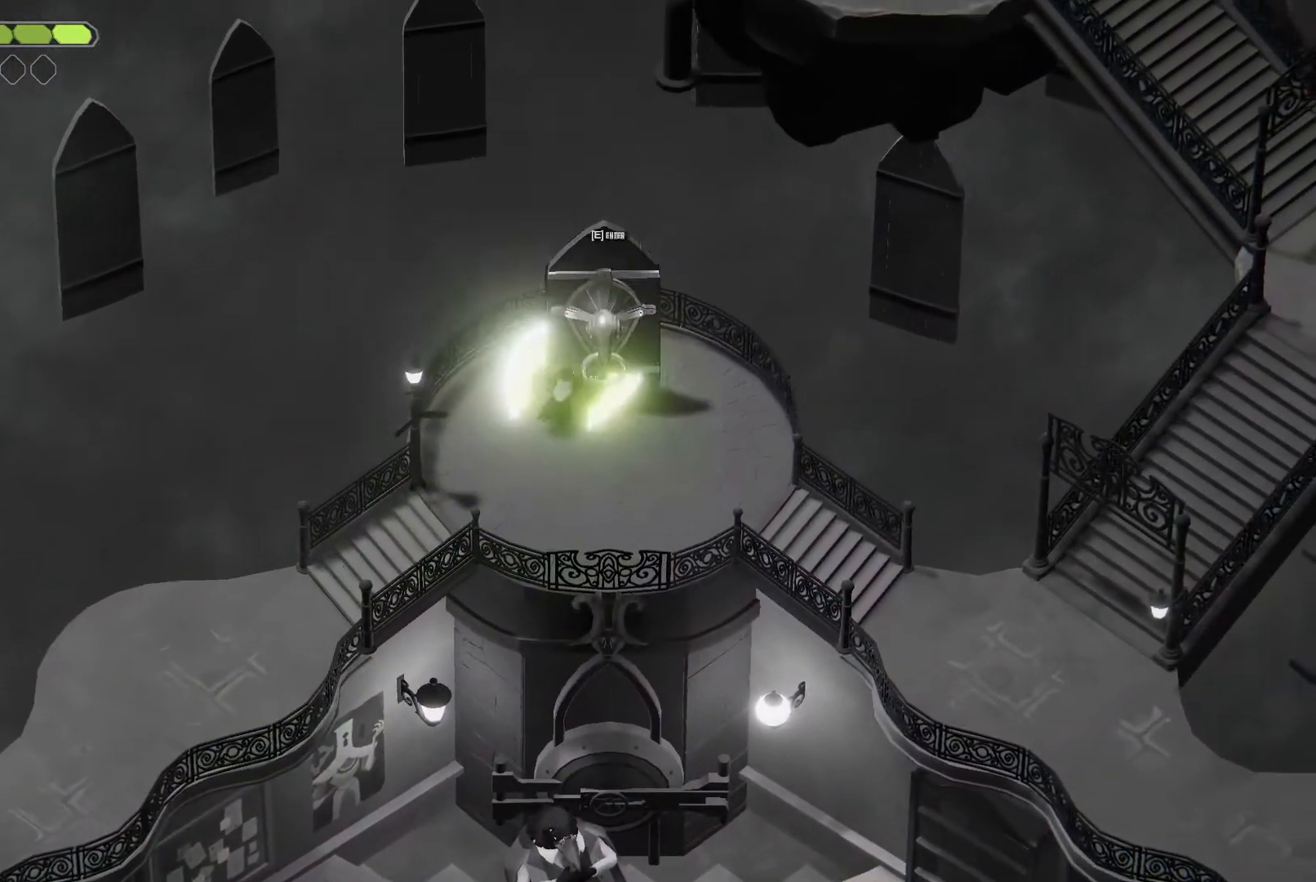
{"keys": [], "events": []}
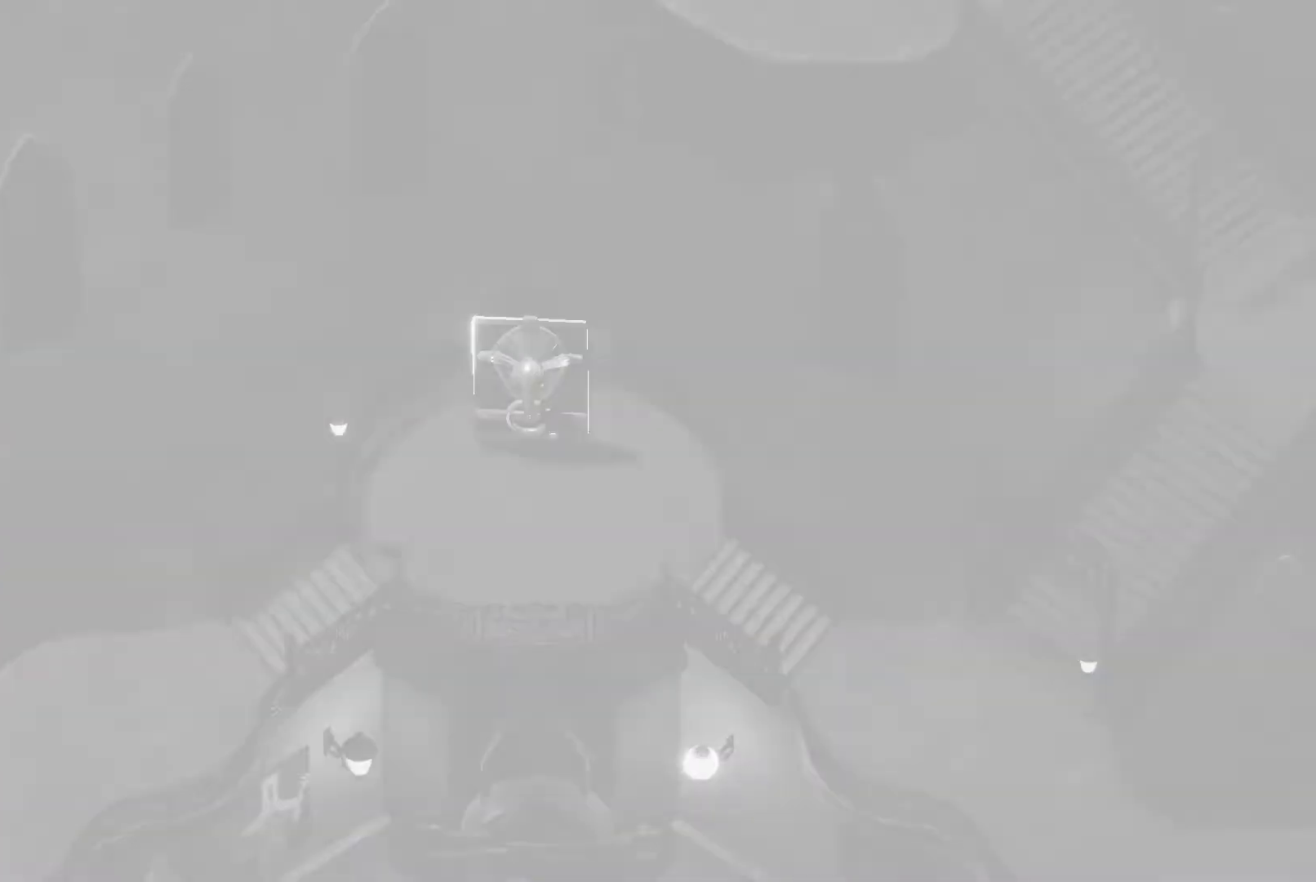
{"keys": [], "events": []}
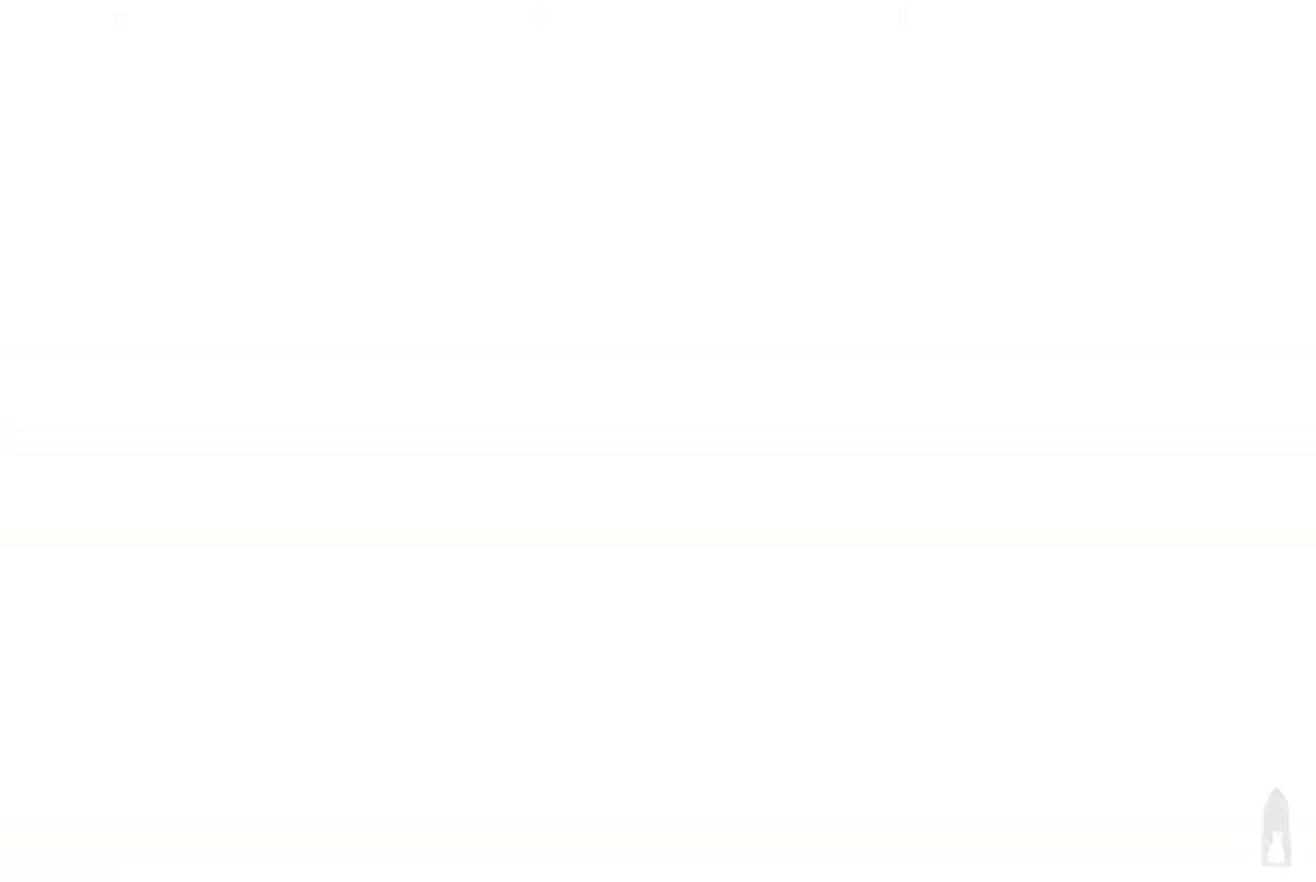
{"keys": [], "events": []}
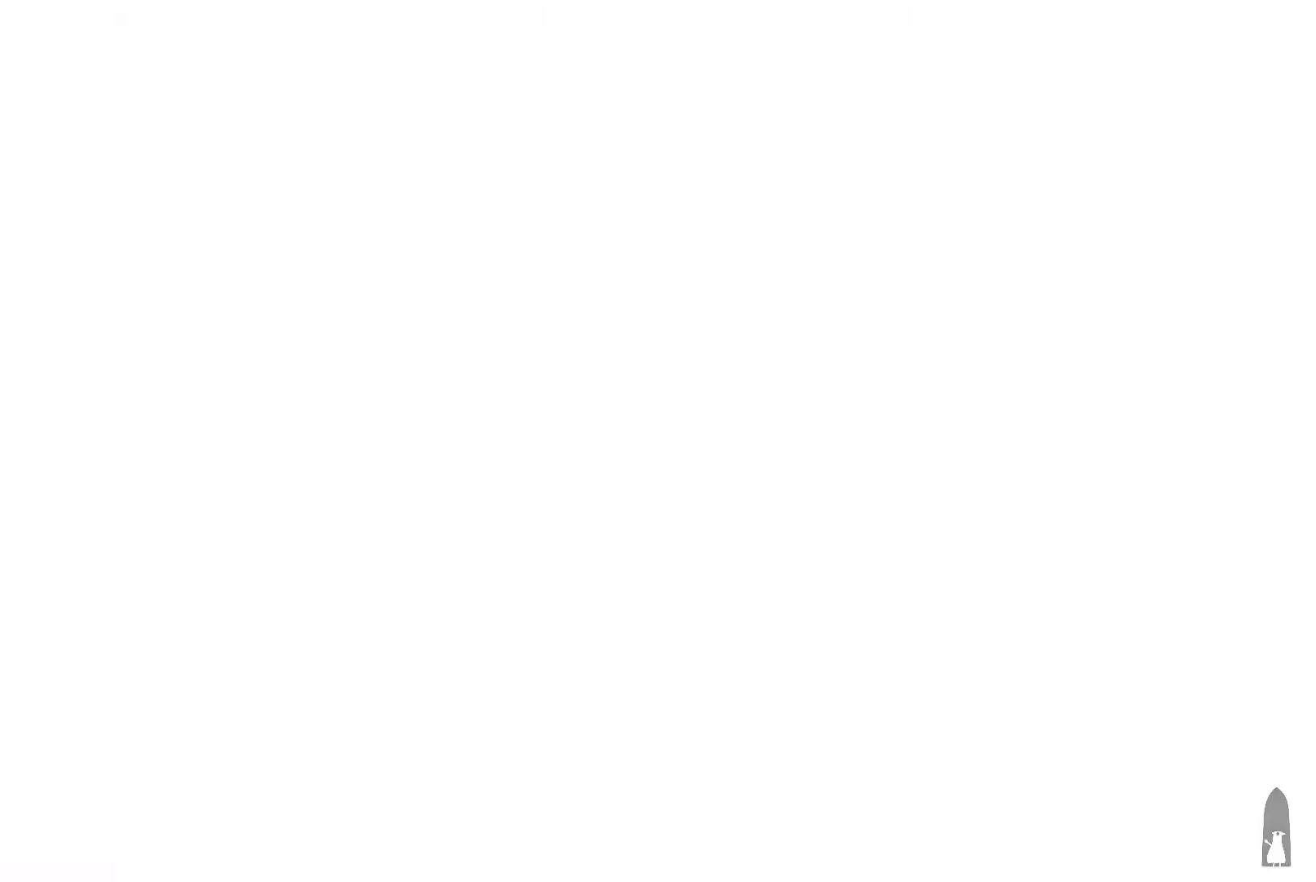
{"keys": [], "events": []}
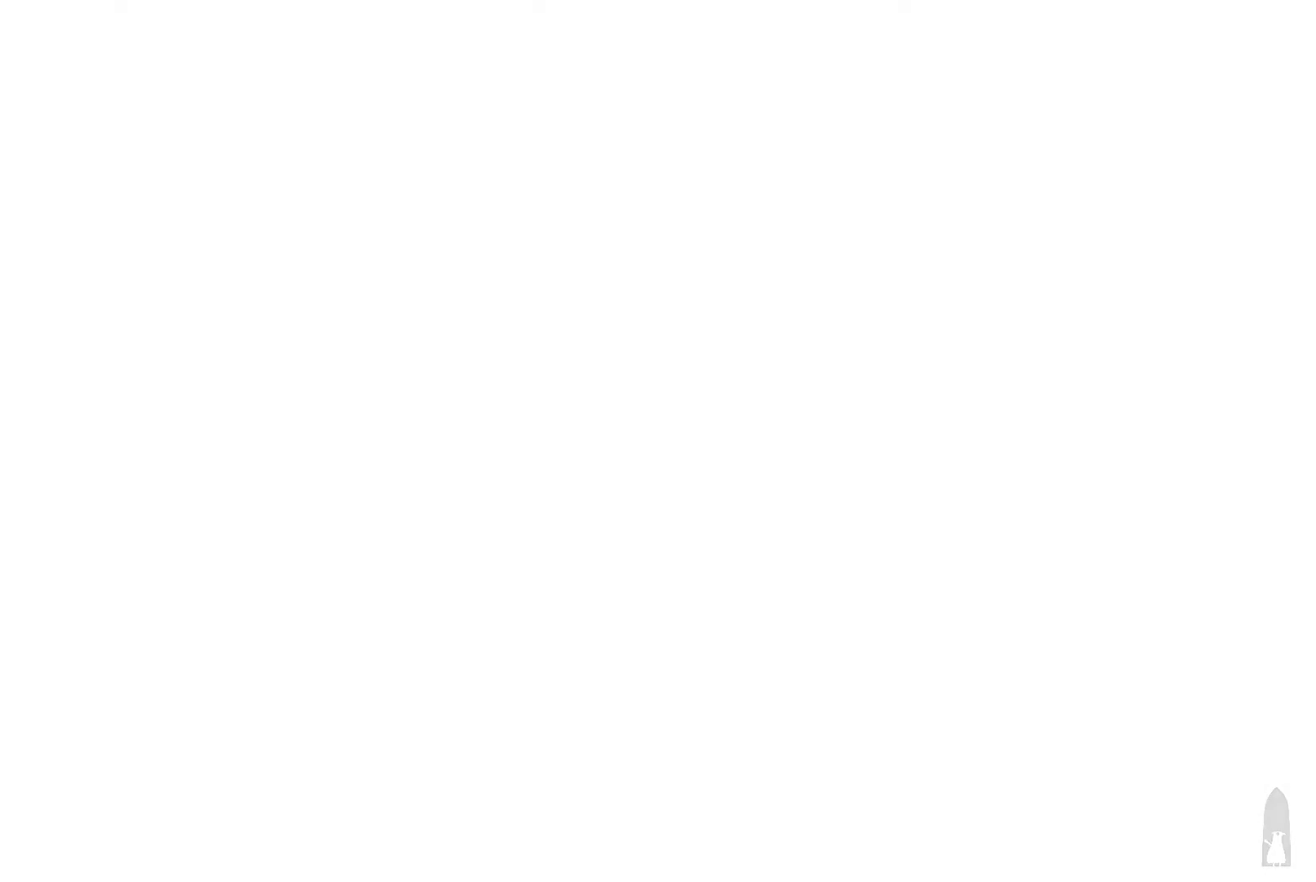
{"keys": ["s"], "events": [[67, "s", "down"], [100, "a", "down"], [400, "a", "up"]]}
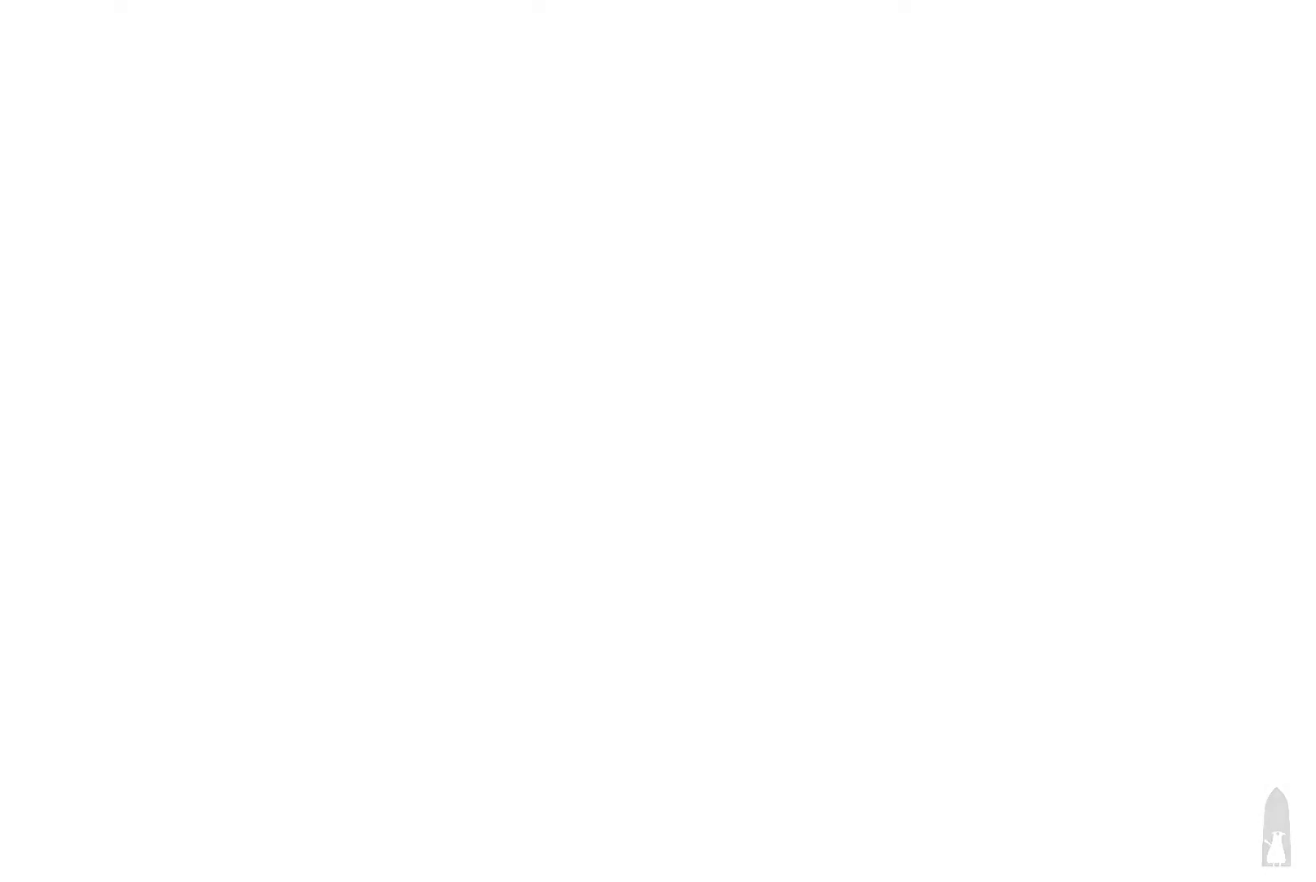
{"keys": ["s"], "events": []}